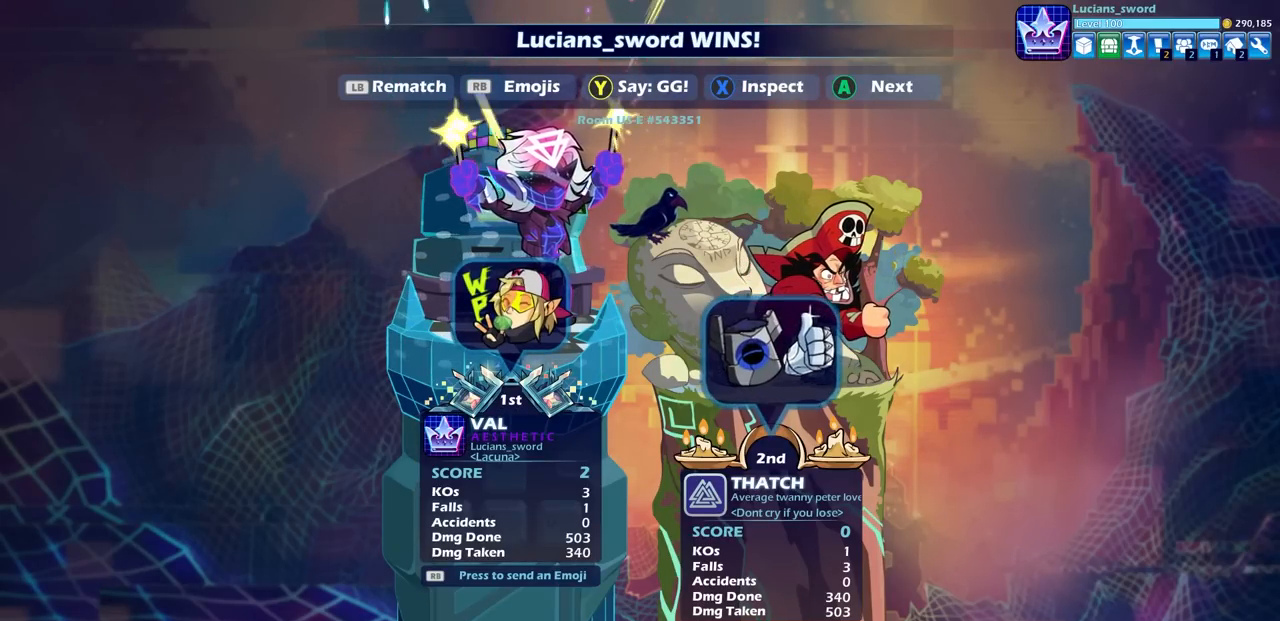
Gameplay with a controller (PlayStation layout); each line is a JSON object with the inputs held at the frame after it. "events" lists button and stick changes between this image and that frame as [ms after this image, input, new state], when the widget could be followed in between.
{"buttons": [], "left_stick": "center", "right_stick": "center", "events": []}
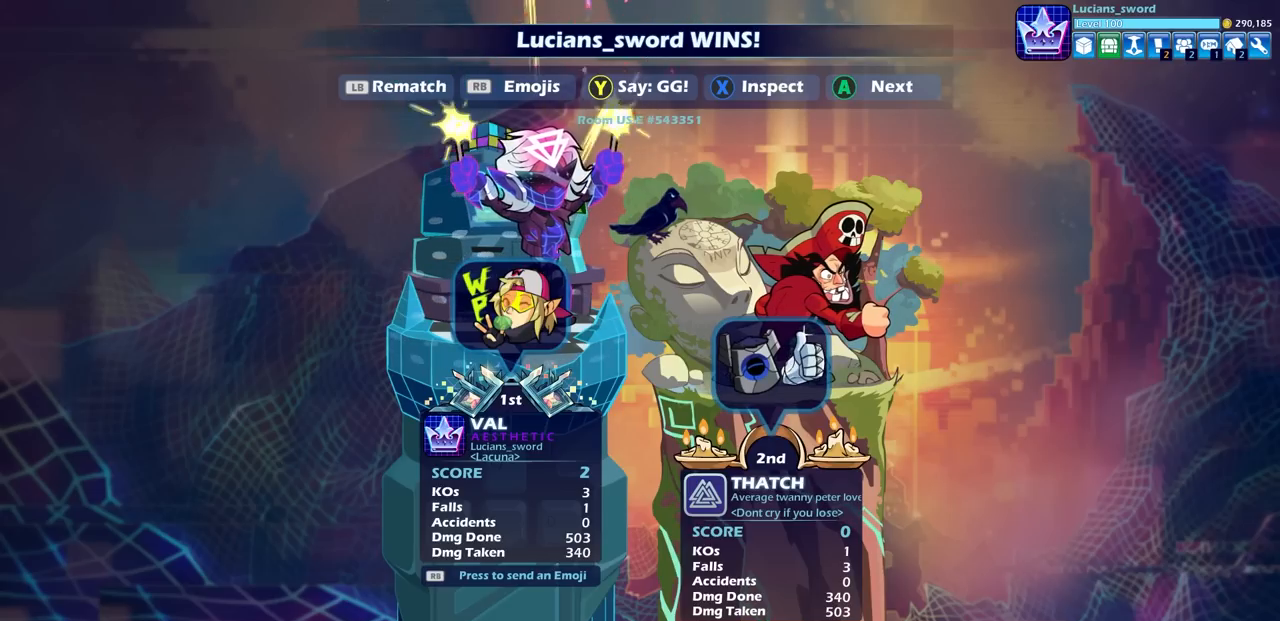
{"buttons": [], "left_stick": "center", "right_stick": "center", "events": []}
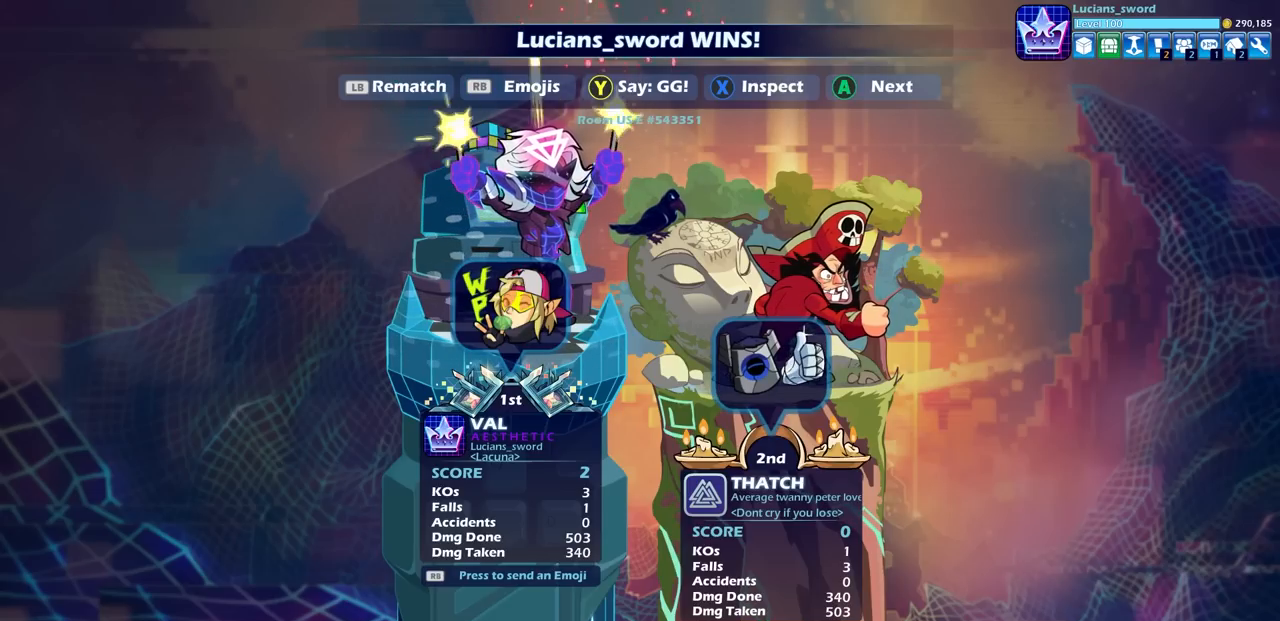
{"buttons": [], "left_stick": "center", "right_stick": "center", "events": []}
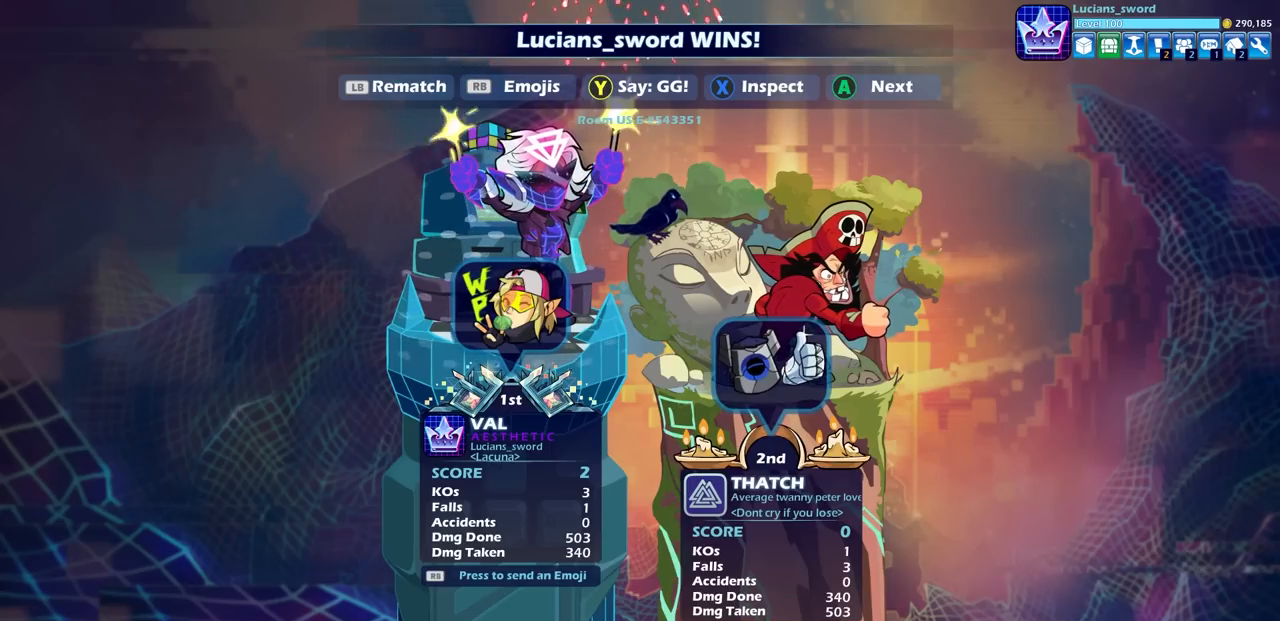
{"buttons": [], "left_stick": "center", "right_stick": "center", "events": []}
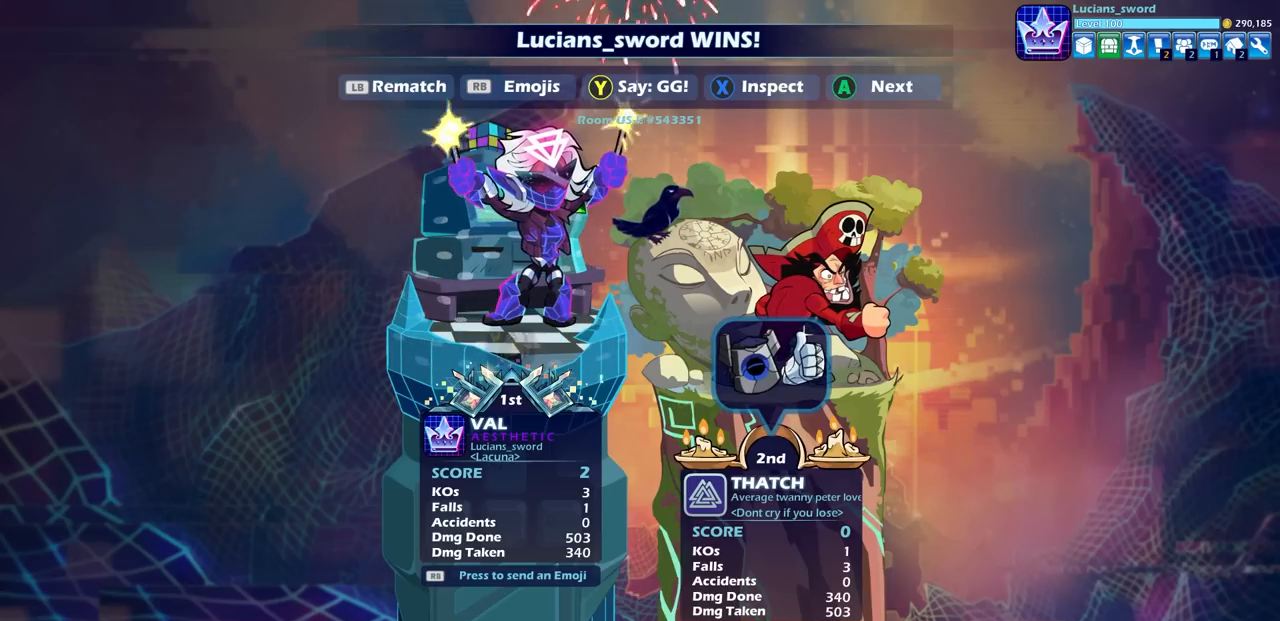
{"buttons": ["CROSS"], "left_stick": "center", "right_stick": "center", "events": [[433, "CROSS", "down"]]}
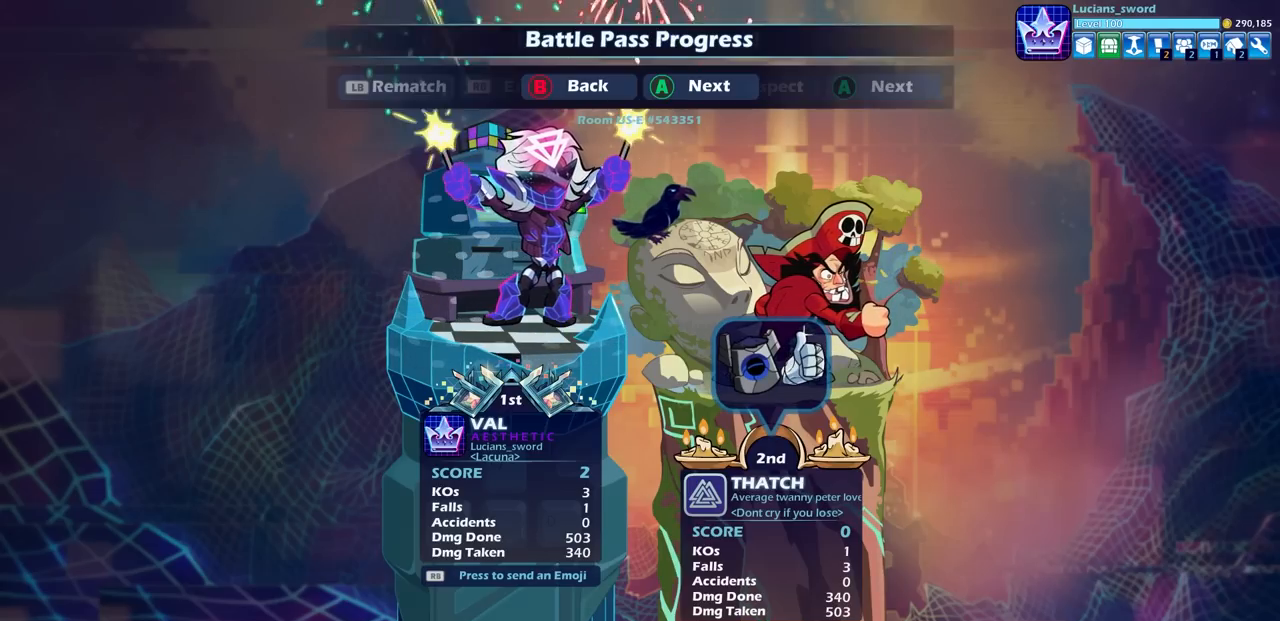
{"buttons": [], "left_stick": "center", "right_stick": "center", "events": [[17, "CROSS", "up"]]}
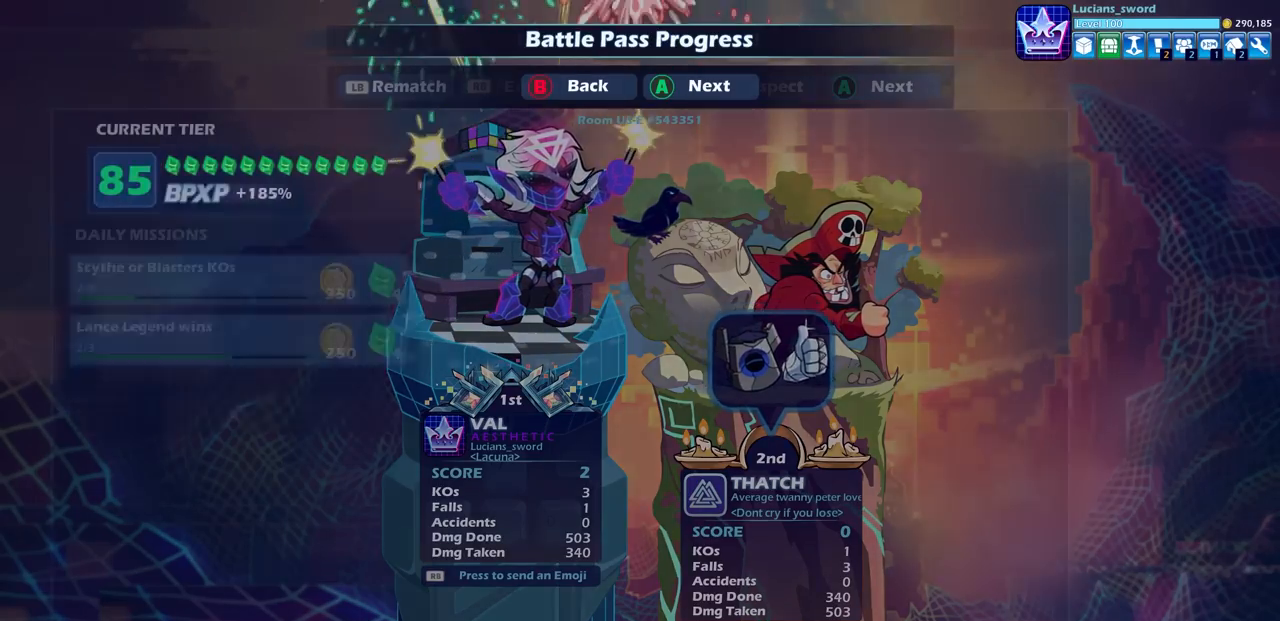
{"buttons": [], "left_stick": "center", "right_stick": "center", "events": []}
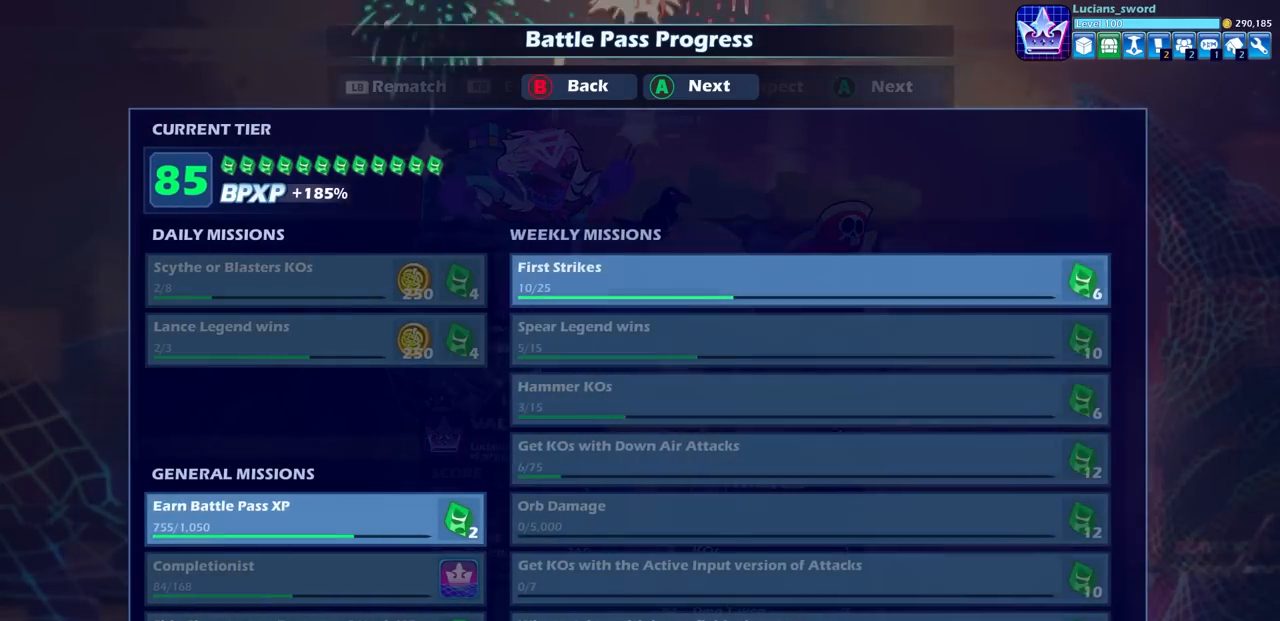
{"buttons": [], "left_stick": "center", "right_stick": "center", "events": []}
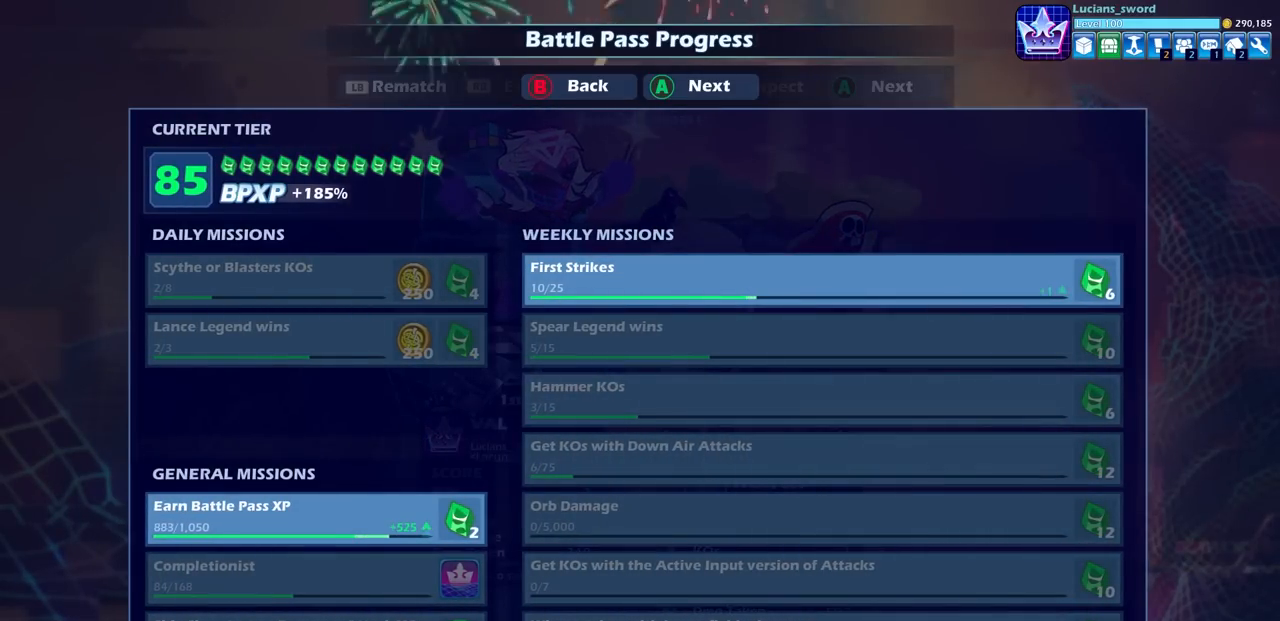
{"buttons": [], "left_stick": "center", "right_stick": "center", "events": []}
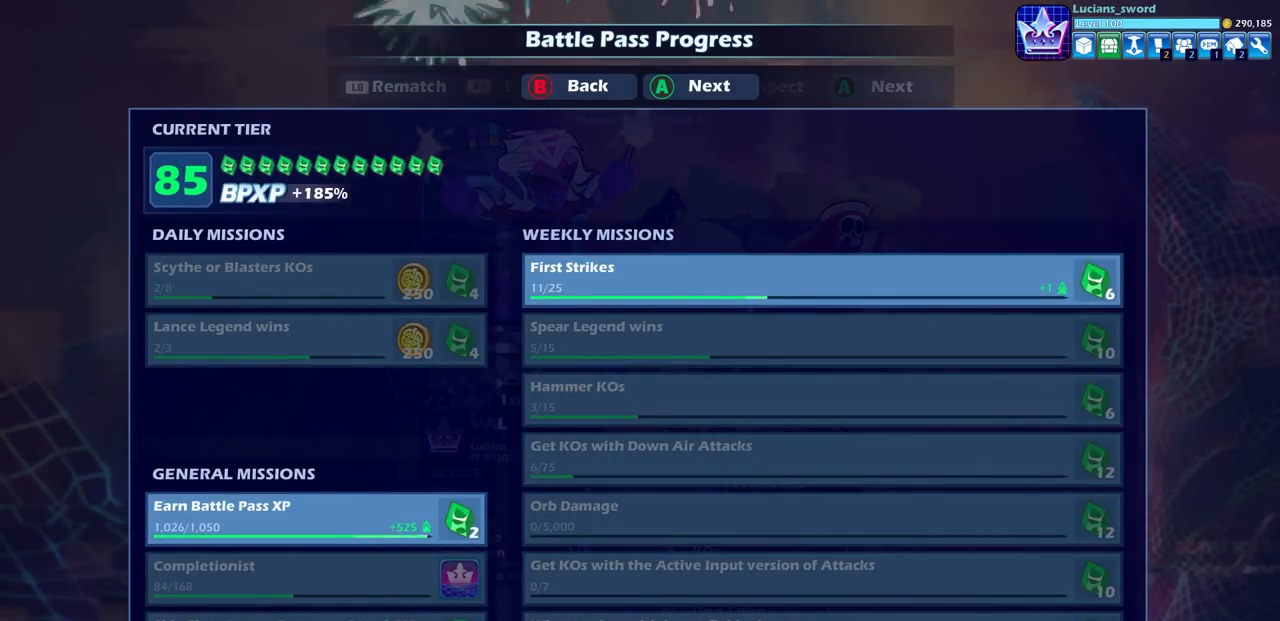
{"buttons": [], "left_stick": "center", "right_stick": "center", "events": []}
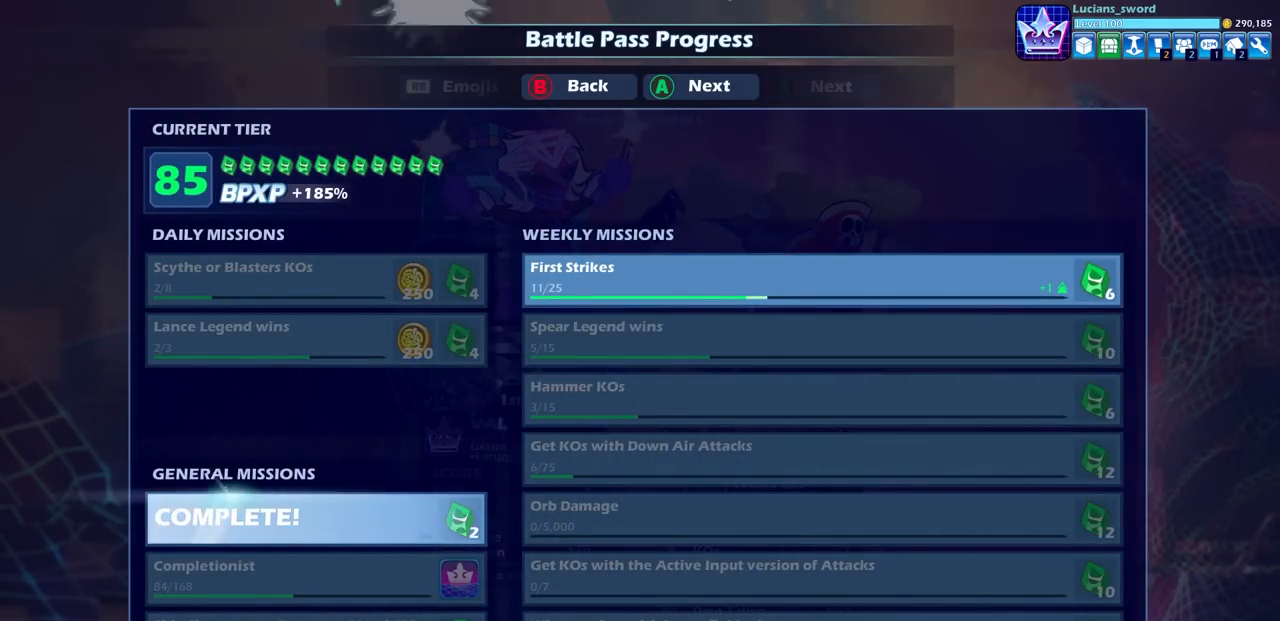
{"buttons": [], "left_stick": "center", "right_stick": "center", "events": []}
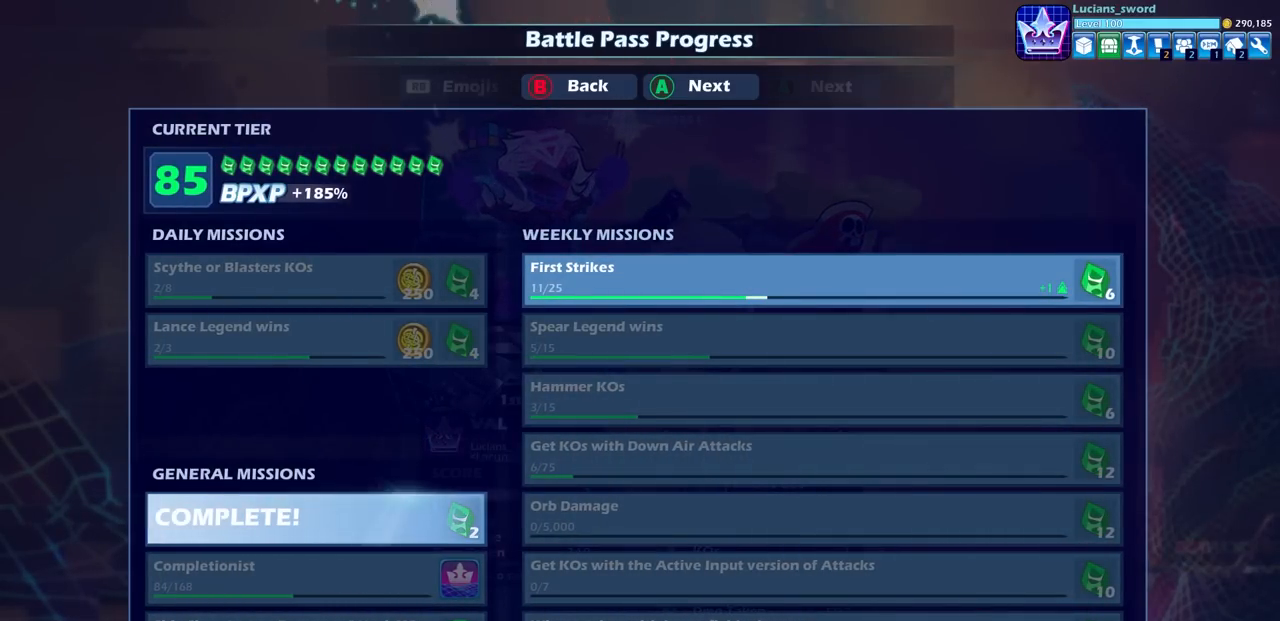
{"buttons": [], "left_stick": "center", "right_stick": "center", "events": []}
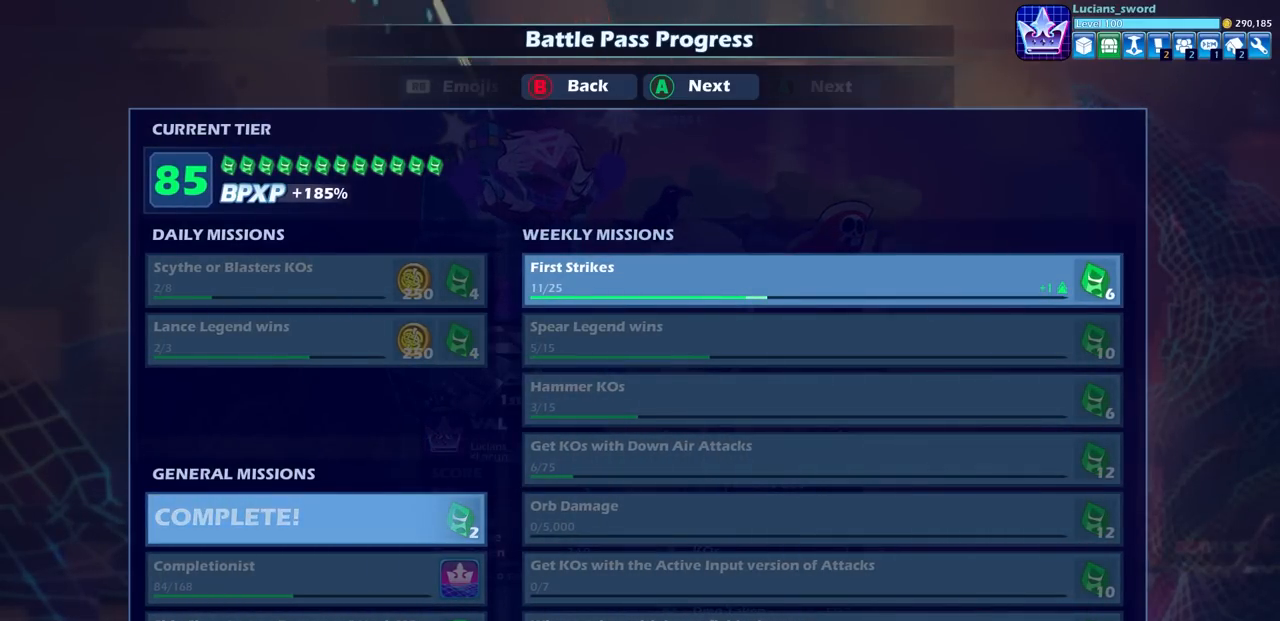
{"buttons": [], "left_stick": "center", "right_stick": "center", "events": []}
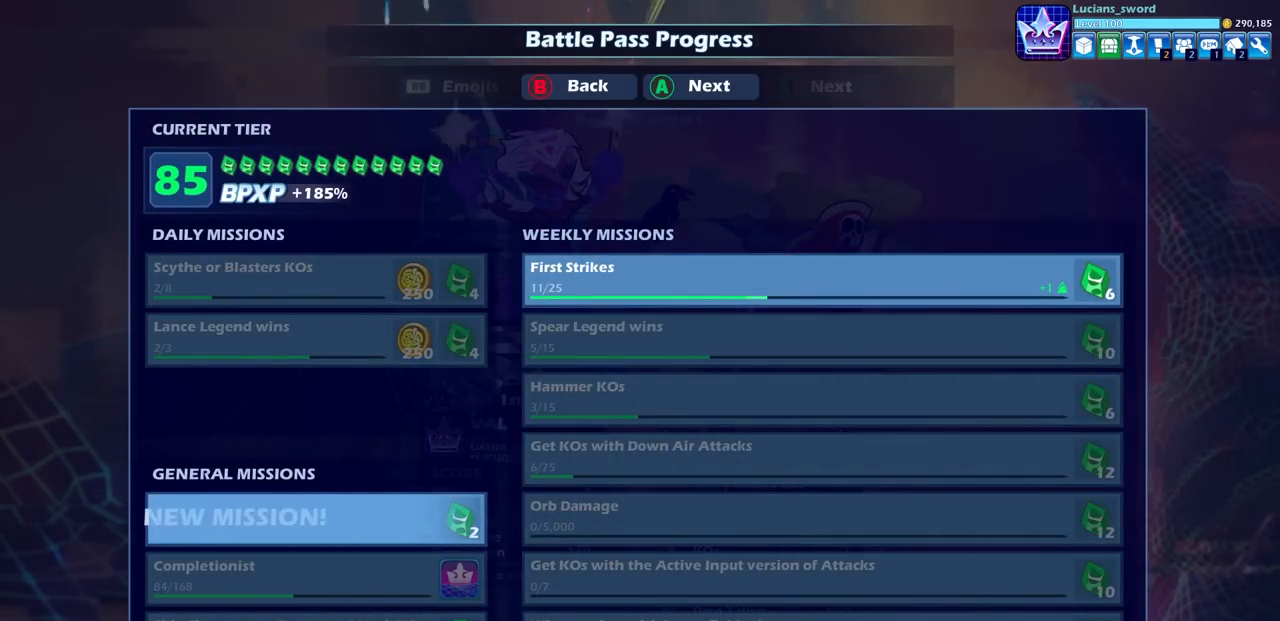
{"buttons": ["CROSS"], "left_stick": "center", "right_stick": "center", "events": [[483, "CROSS", "down"]]}
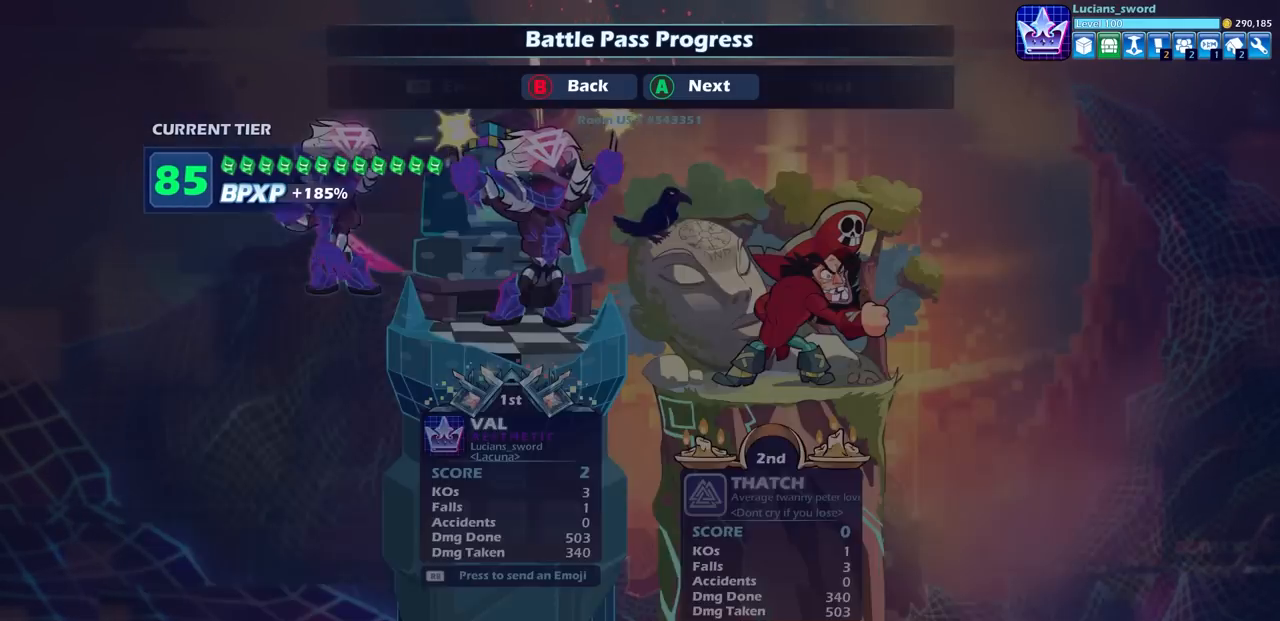
{"buttons": [], "left_stick": "center", "right_stick": "center", "events": [[83, "CROSS", "up"], [367, "CROSS", "down"], [450, "CROSS", "up"]]}
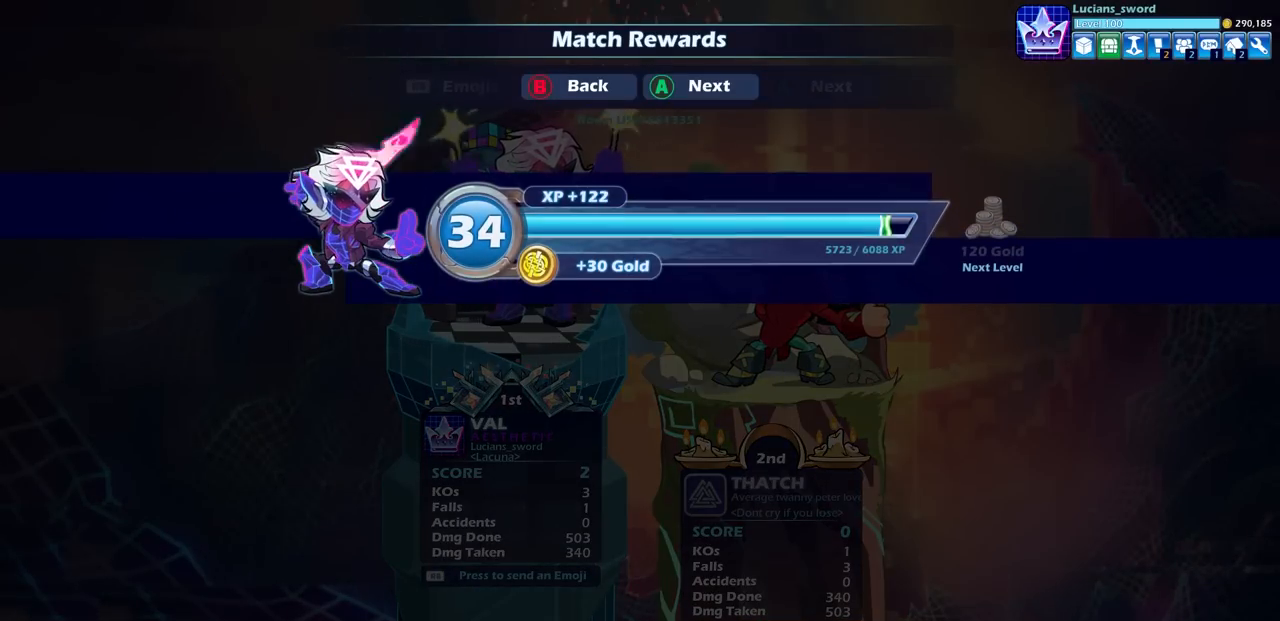
{"buttons": [], "left_stick": "center", "right_stick": "center", "events": [[100, "CROSS", "down"], [200, "CROSS", "up"]]}
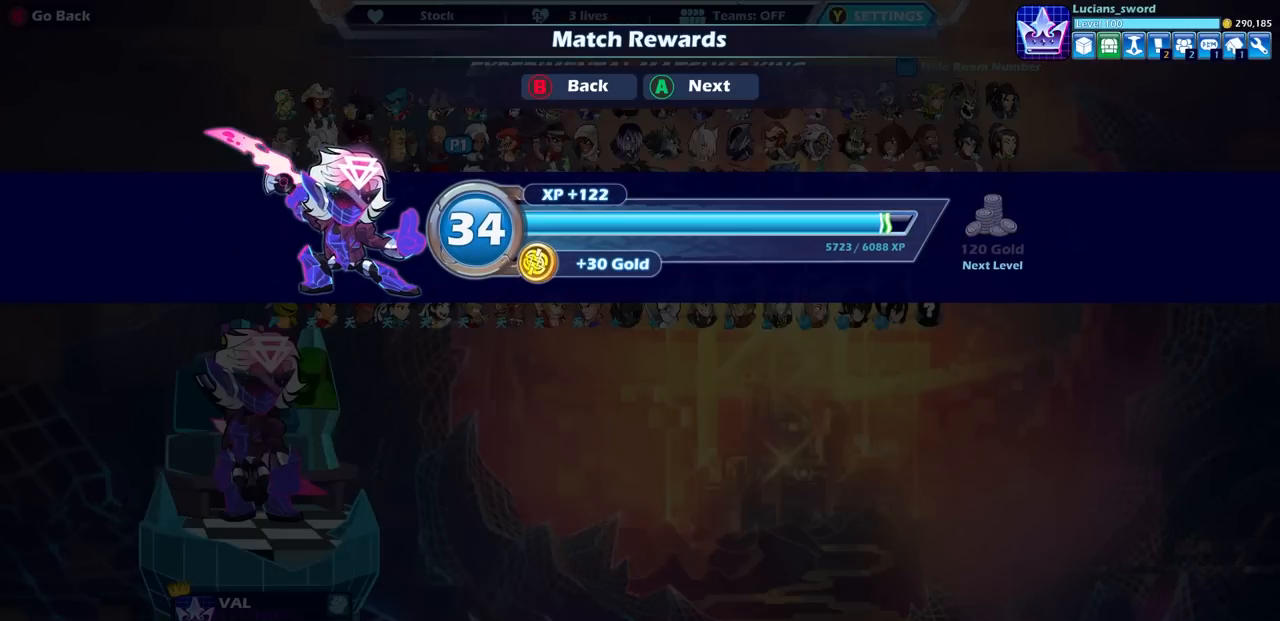
{"buttons": [], "left_stick": "center", "right_stick": "center", "events": []}
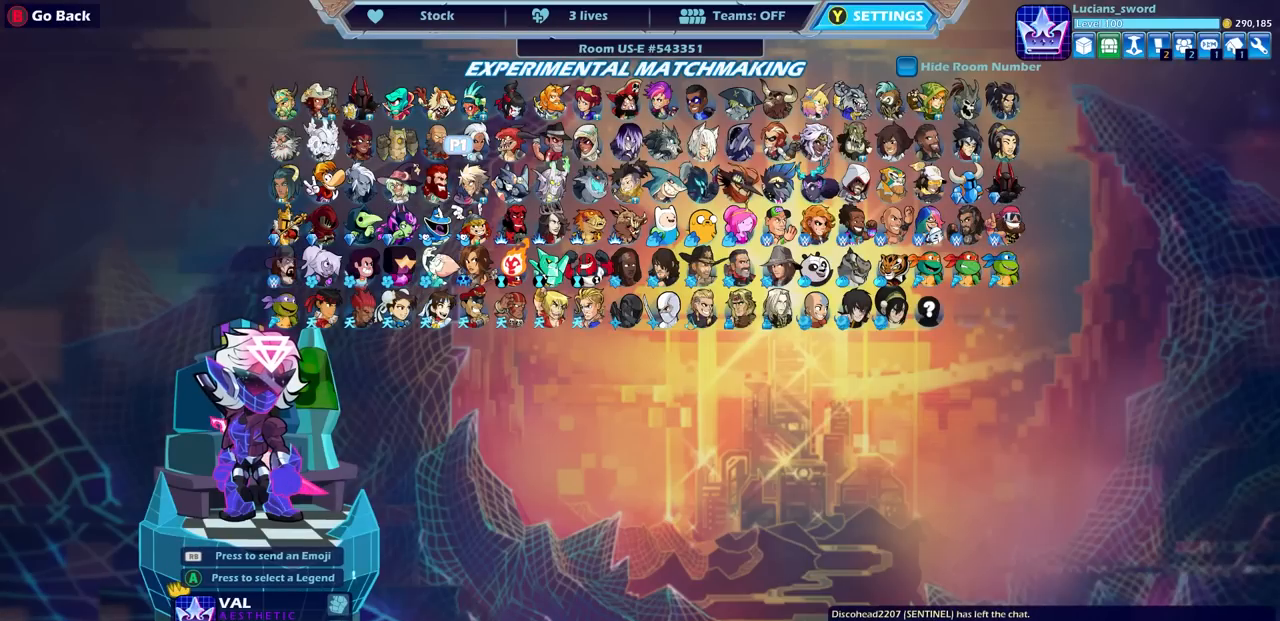
{"buttons": [], "left_stick": "center", "right_stick": "center", "events": []}
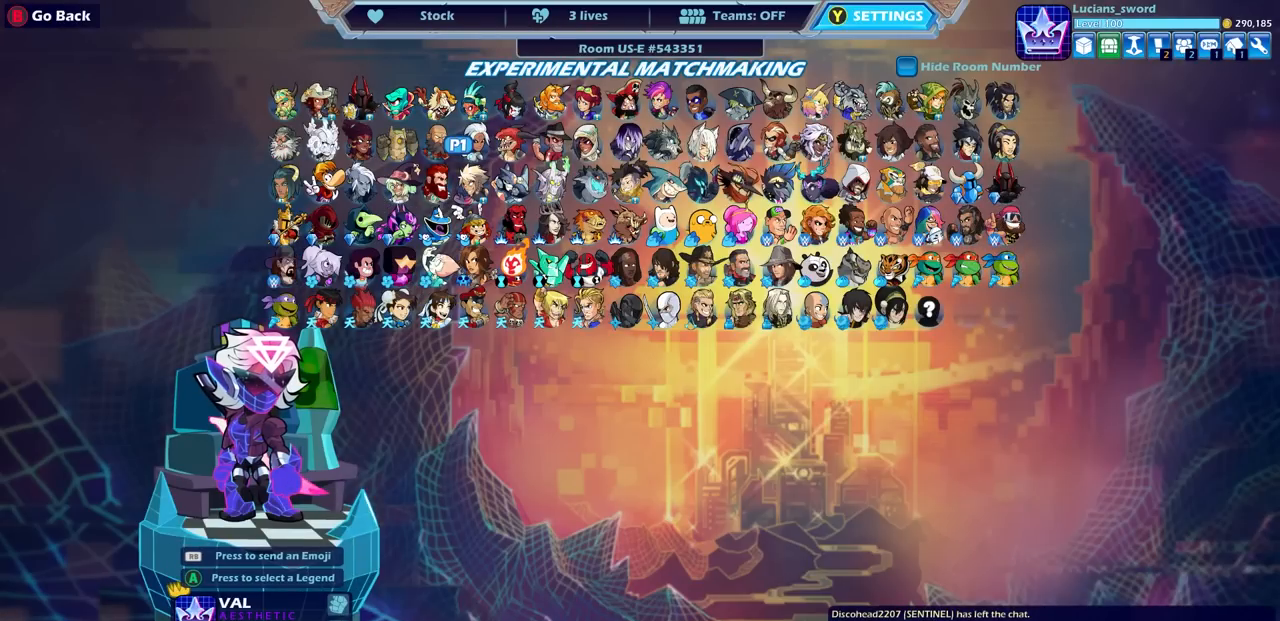
{"buttons": [], "left_stick": "center", "right_stick": "center", "events": [[133, "SELECT", "down"], [250, "SELECT", "up"]]}
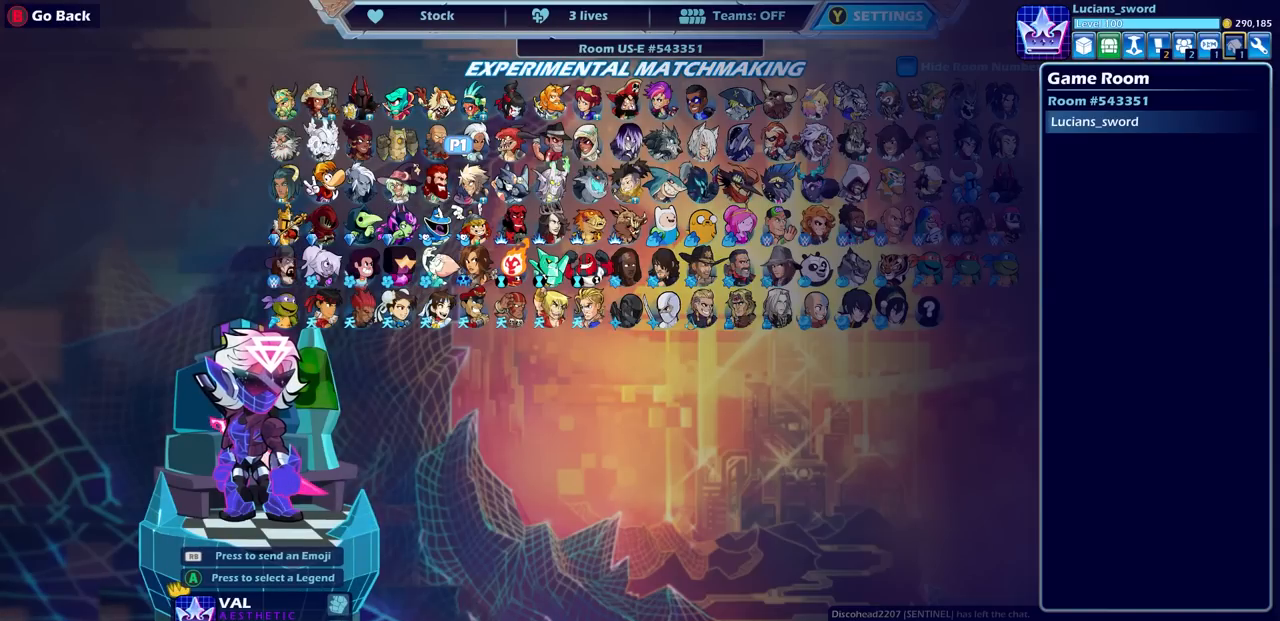
{"buttons": [], "left_stick": "center", "right_stick": "center", "events": [[33, "DPAD_LEFT", "down"], [150, "DPAD_LEFT", "up"], [233, "DPAD_LEFT", "down"], [333, "DPAD_LEFT", "up"], [400, "DPAD_LEFT", "down"], [483, "DPAD_LEFT", "up"]]}
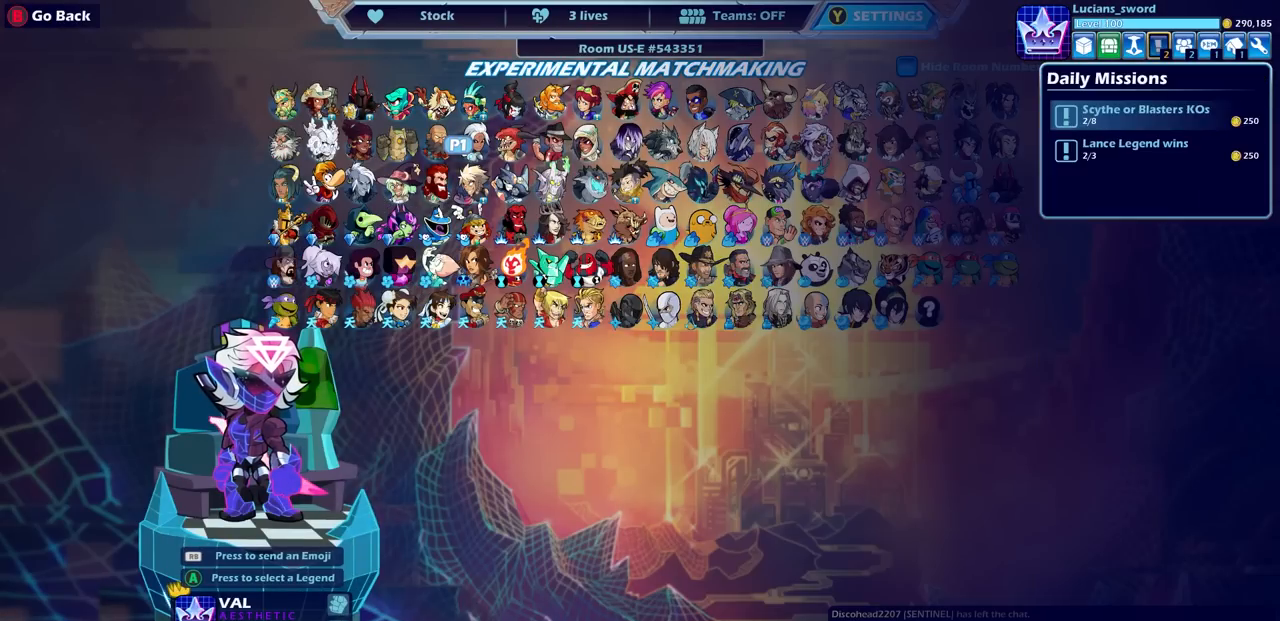
{"buttons": [], "left_stick": "center", "right_stick": "center", "events": [[50, "DPAD_LEFT", "down"], [150, "DPAD_LEFT", "up"]]}
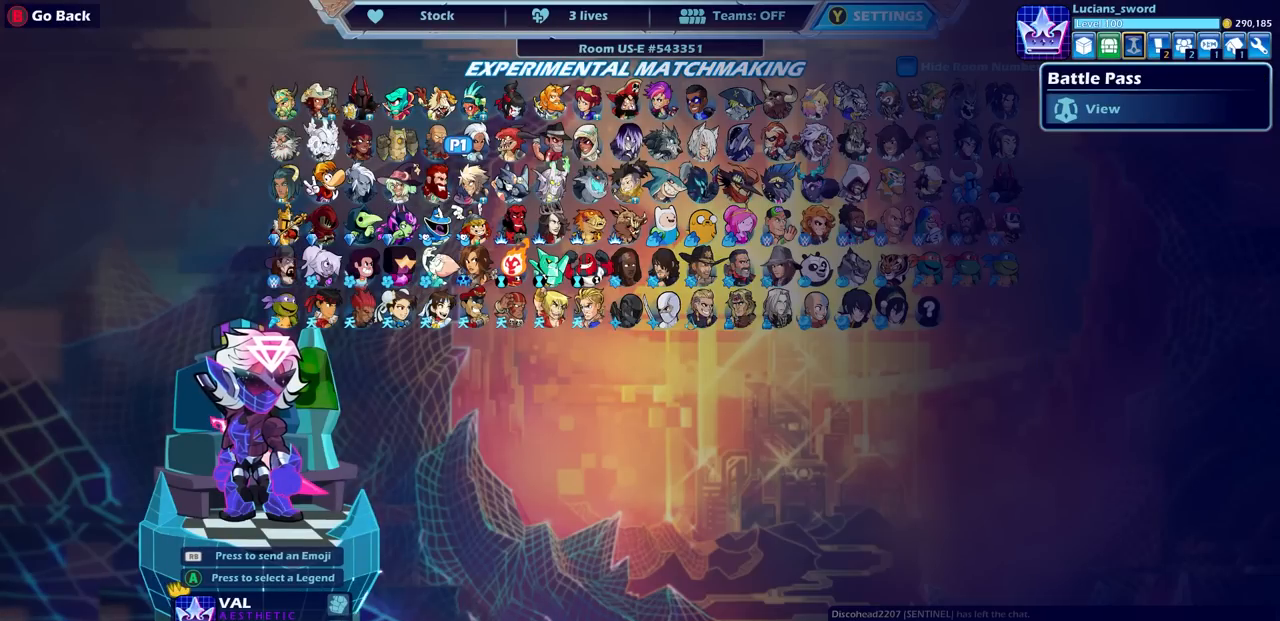
{"buttons": [], "left_stick": "center", "right_stick": "center", "events": [[133, "CROSS", "down"], [250, "CROSS", "up"]]}
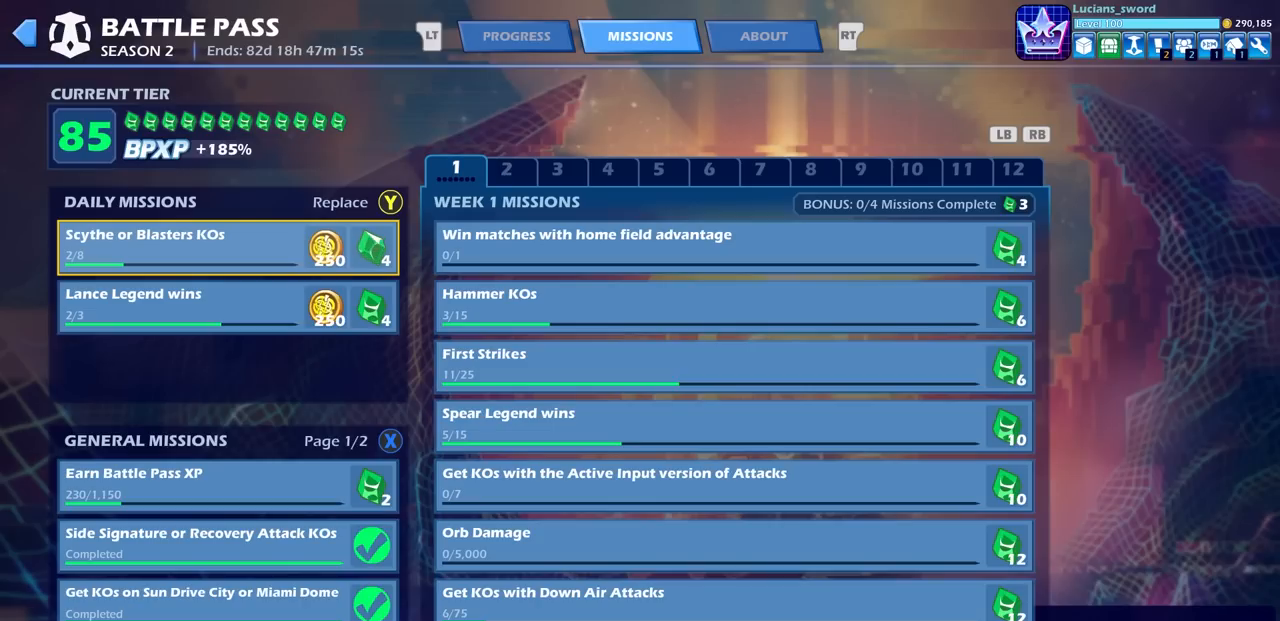
{"buttons": [], "left_stick": "center", "right_stick": "center", "events": []}
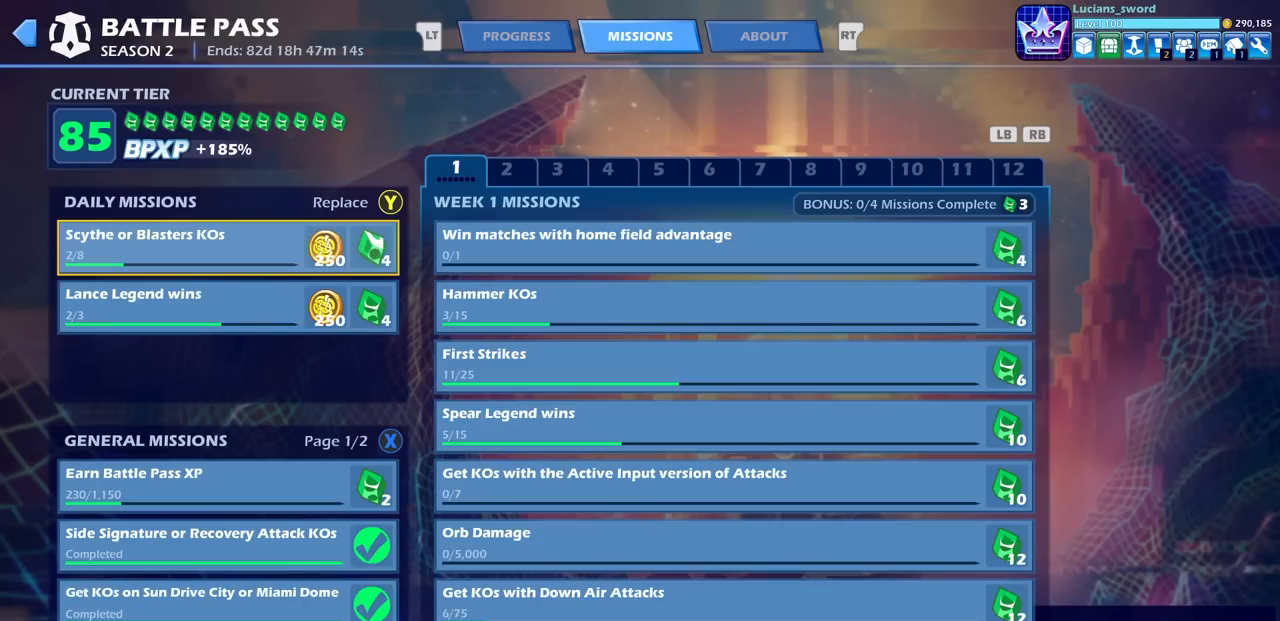
{"buttons": [], "left_stick": "center", "right_stick": "center", "events": []}
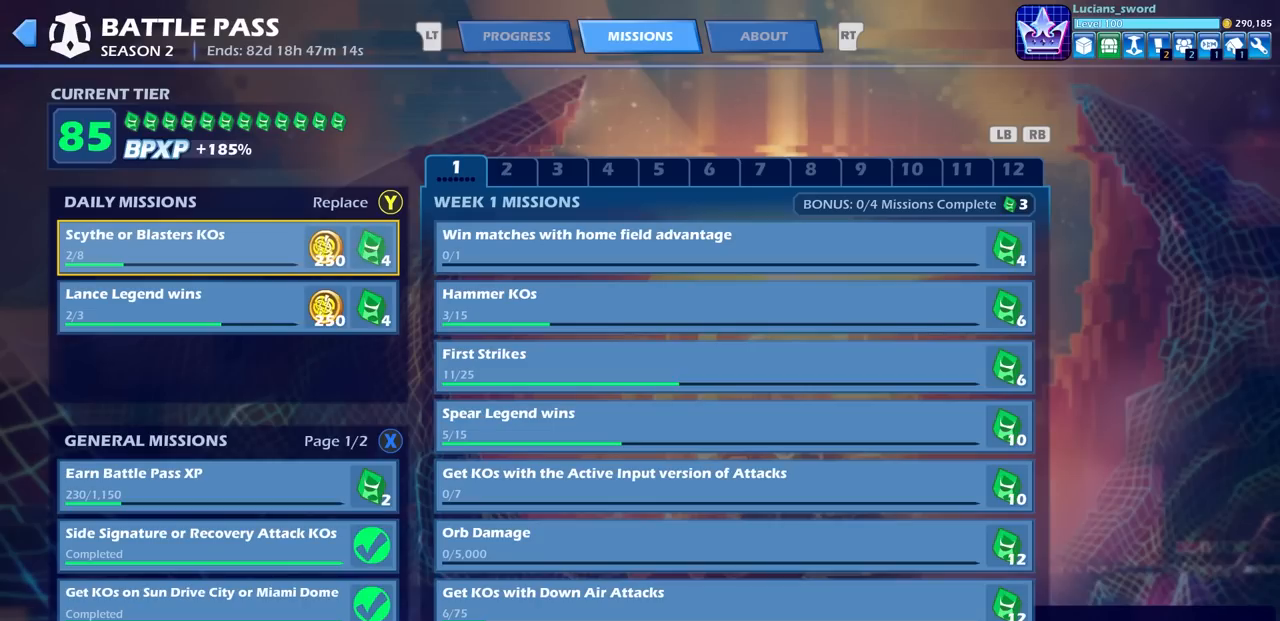
{"buttons": [], "left_stick": "center", "right_stick": "center", "events": []}
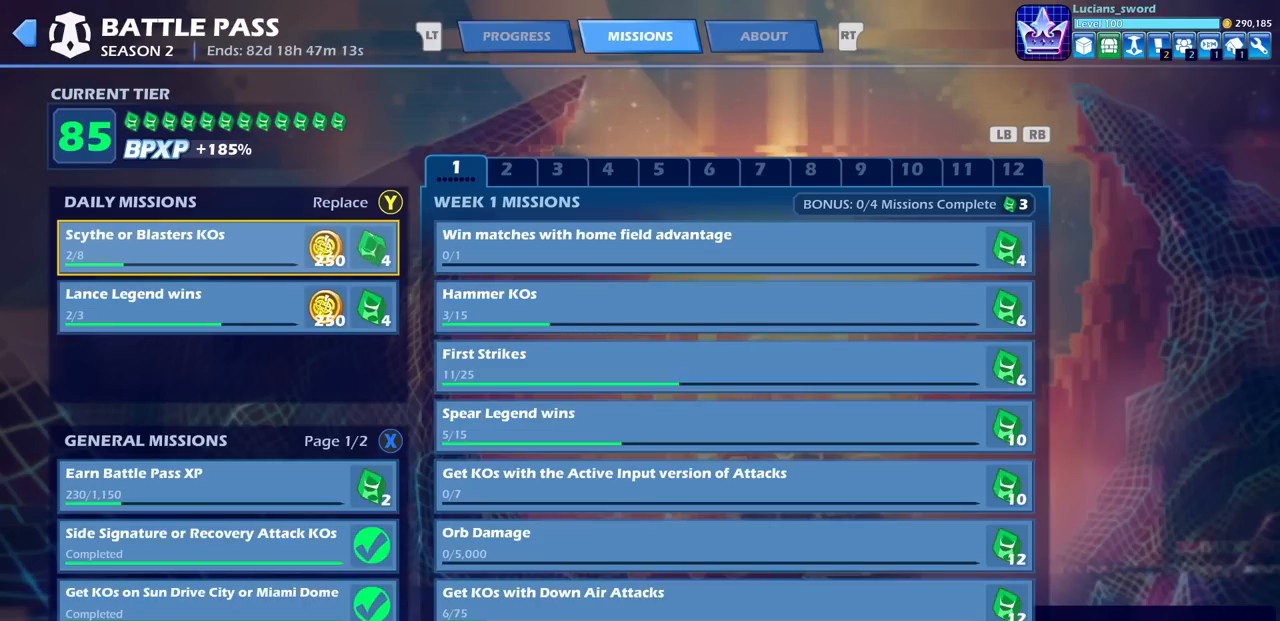
{"buttons": [], "left_stick": "center", "right_stick": "center", "events": []}
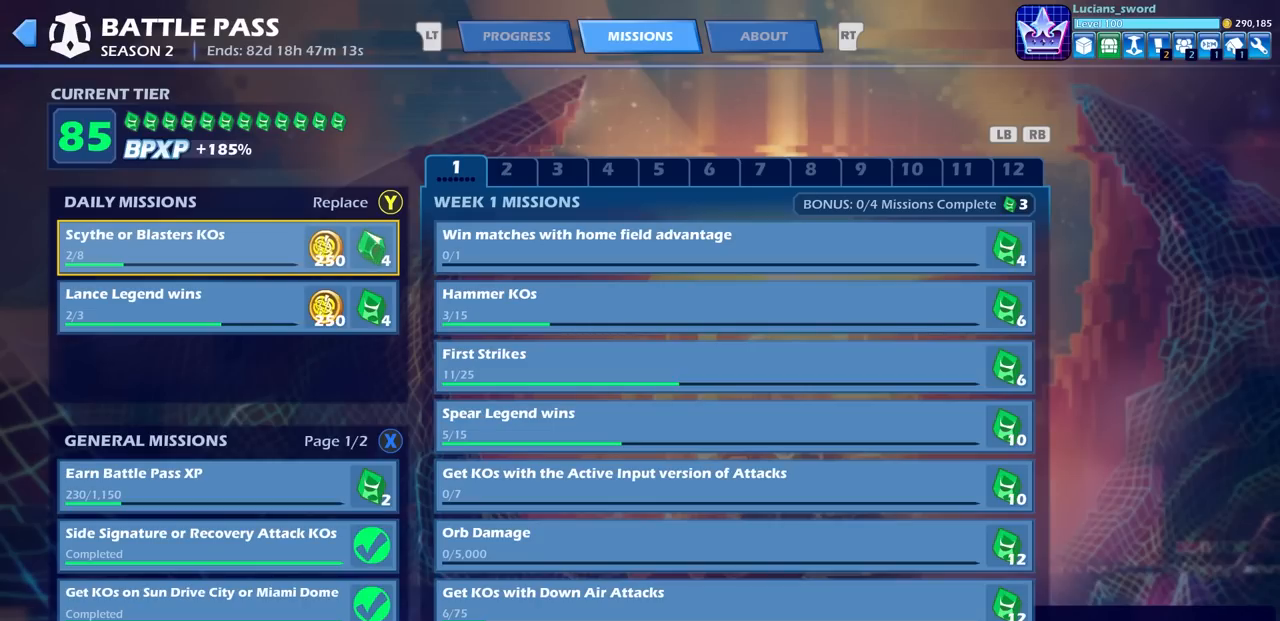
{"buttons": [], "left_stick": "center", "right_stick": "center", "events": [[133, "DPAD_DOWN", "down"], [233, "DPAD_DOWN", "up"], [400, "DPAD_DOWN", "down"], [500, "DPAD_DOWN", "up"]]}
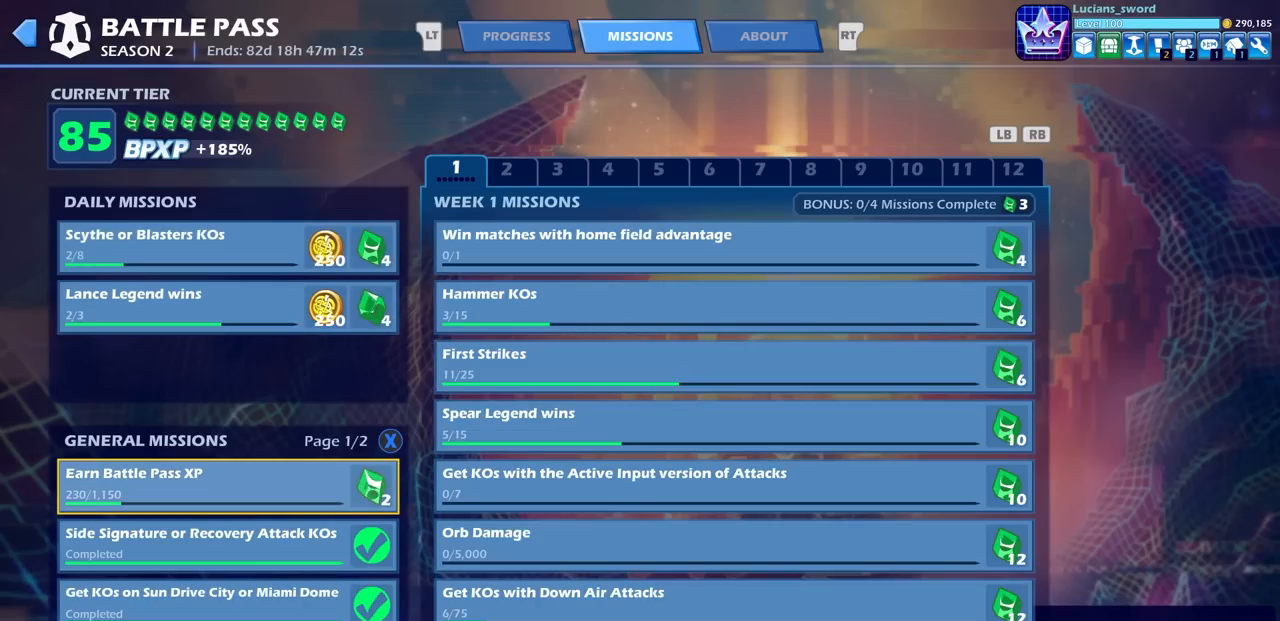
{"buttons": [], "left_stick": "center", "right_stick": "center", "events": []}
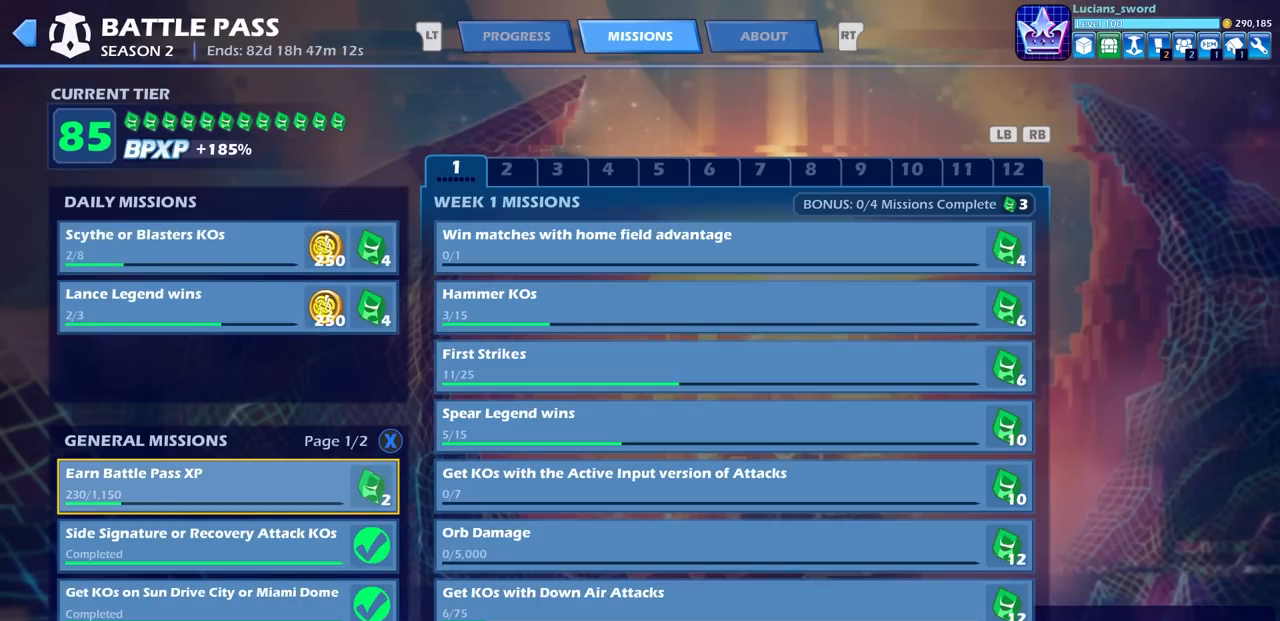
{"buttons": [], "left_stick": "center", "right_stick": "center", "events": []}
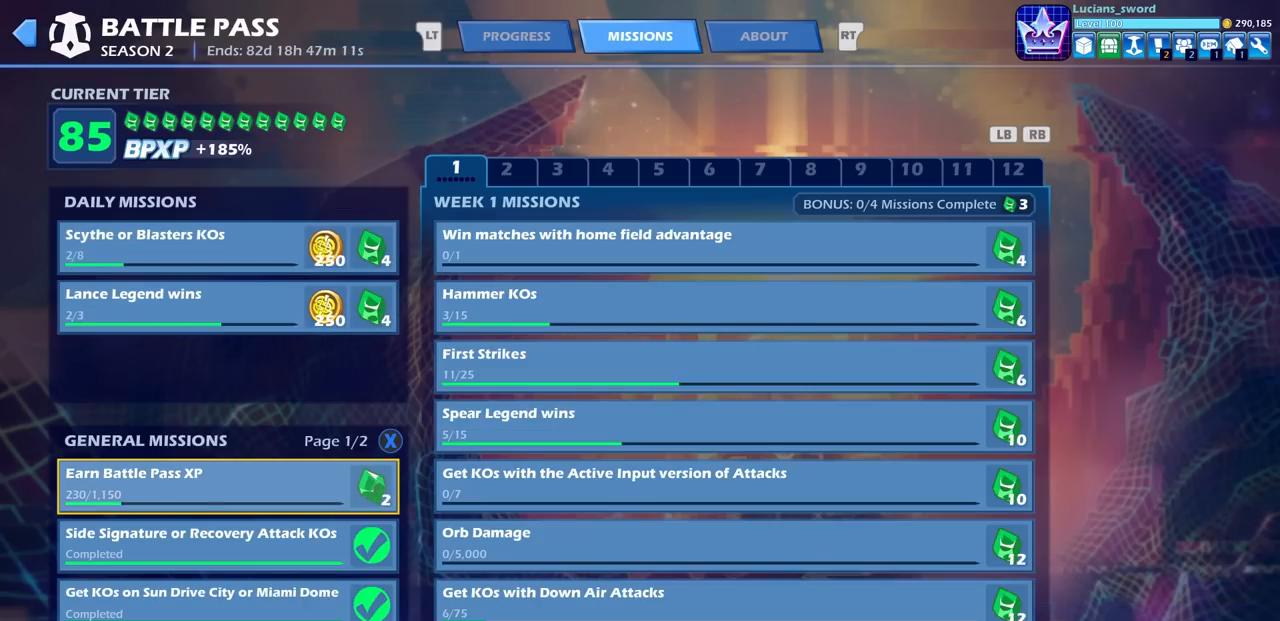
{"buttons": [], "left_stick": "center", "right_stick": "center", "events": [[17, "SQUARE", "down"], [167, "SQUARE", "up"]]}